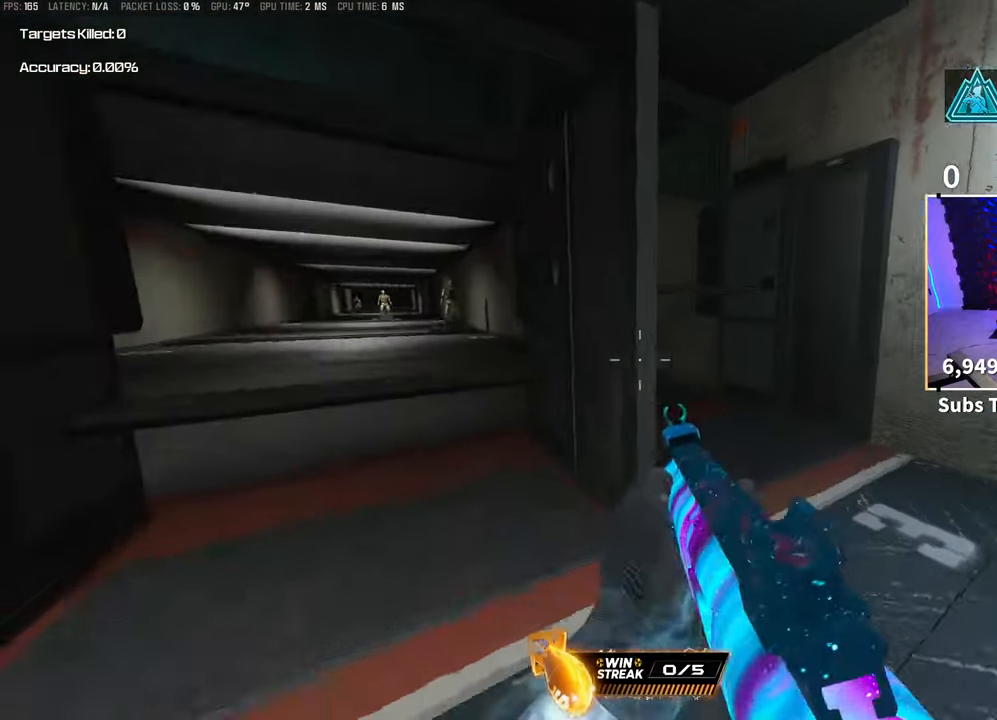
Gameplay with a controller (PlayStation layout); each line is a JSON object with the inputs held at the frame after it (dt_ms = milliseconds from this image to that frame). "events" lists button and stick changes between this image and that frame as [ms after this image, input, new state], when the widget could be followed in between.
{"dt_ms": 500, "buttons": ["R3"], "left_stick": "down", "right_stick": "center", "events": [[17, "left_stick", "right"], [167, "R3", "up"], [167, "left_stick", "up"], [200, "L3", "down"], [317, "L3", "up"], [317, "left_stick", "down"], [383, "R3", "down"]]}
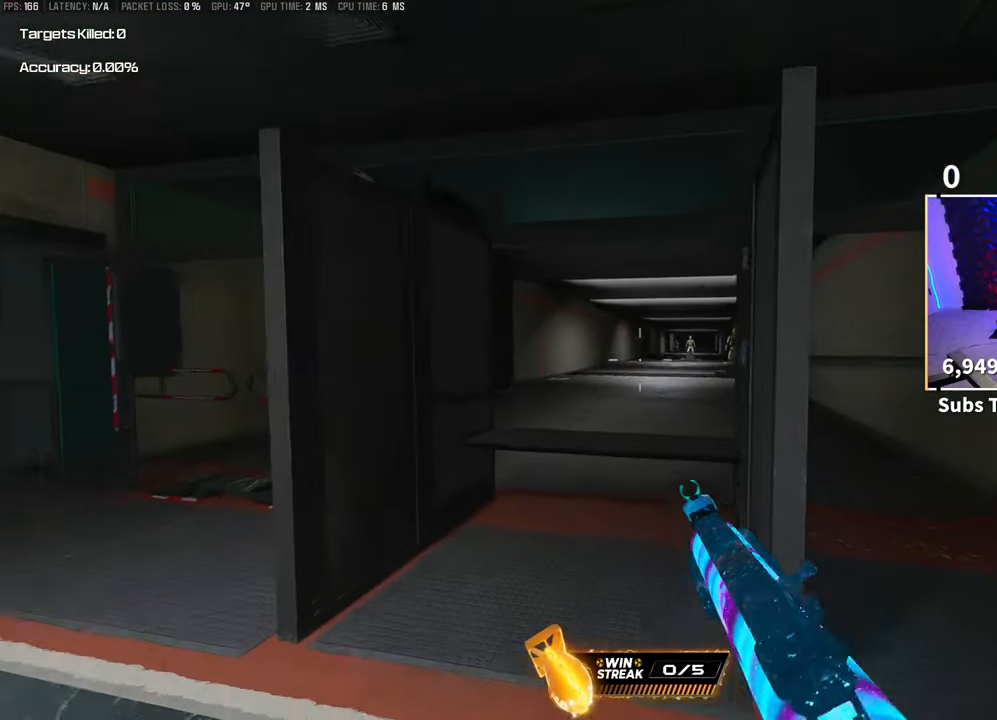
{"dt_ms": 500, "buttons": ["L2"], "left_stick": "left", "right_stick": "up-right", "events": [[150, "left_stick", "left"], [200, "R3", "up"], [200, "left_stick", "up"], [217, "right_stick", "right"], [267, "L3", "down"], [367, "L3", "up"], [367, "right_stick", "center"], [417, "left_stick", "left"], [450, "L2", "down"], [450, "right_stick", "up-right"]]}
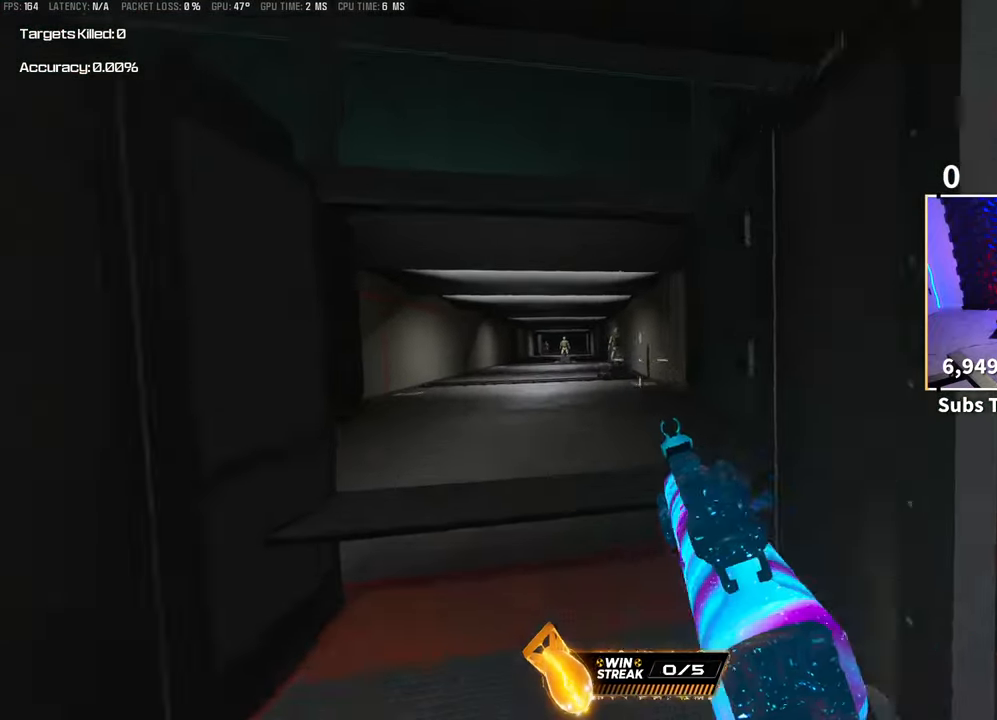
{"dt_ms": 500, "buttons": ["L2", "R2"], "left_stick": "center", "right_stick": "center", "events": [[33, "right_stick", "center"], [100, "right_stick", "left"], [133, "left_stick", "down"], [167, "right_stick", "center"], [183, "R2", "down"], [183, "left_stick", "right"], [267, "right_stick", "right"], [333, "right_stick", "center"], [400, "left_stick", "center"]]}
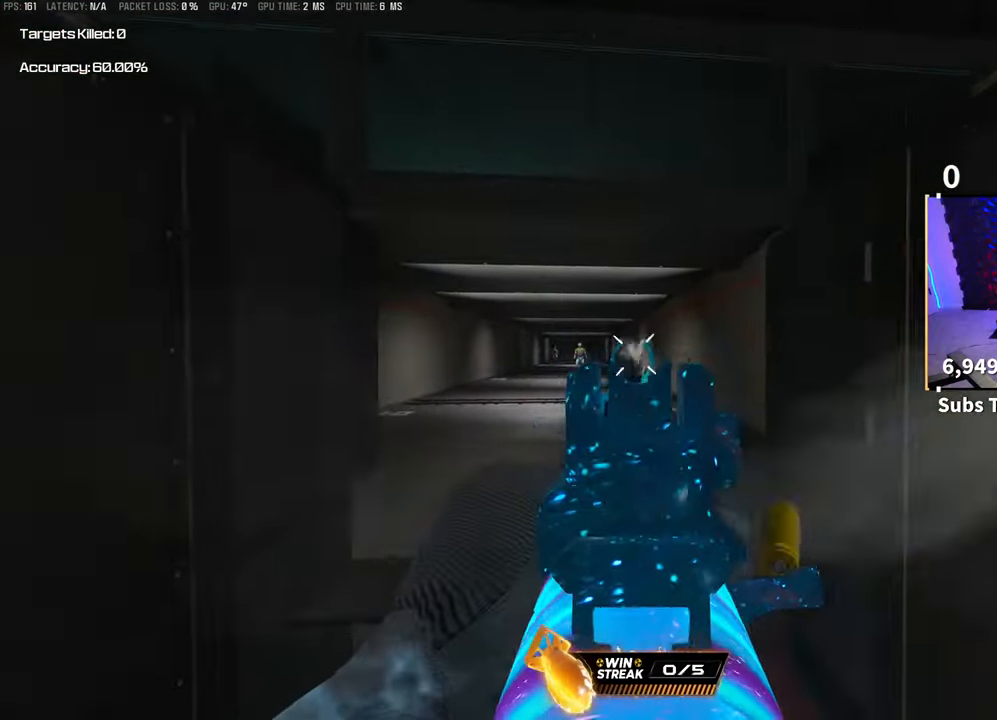
{"dt_ms": 500, "buttons": ["L2", "R2"], "left_stick": "center", "right_stick": "center", "events": [[400, "right_stick", "down-right"], [450, "right_stick", "center"]]}
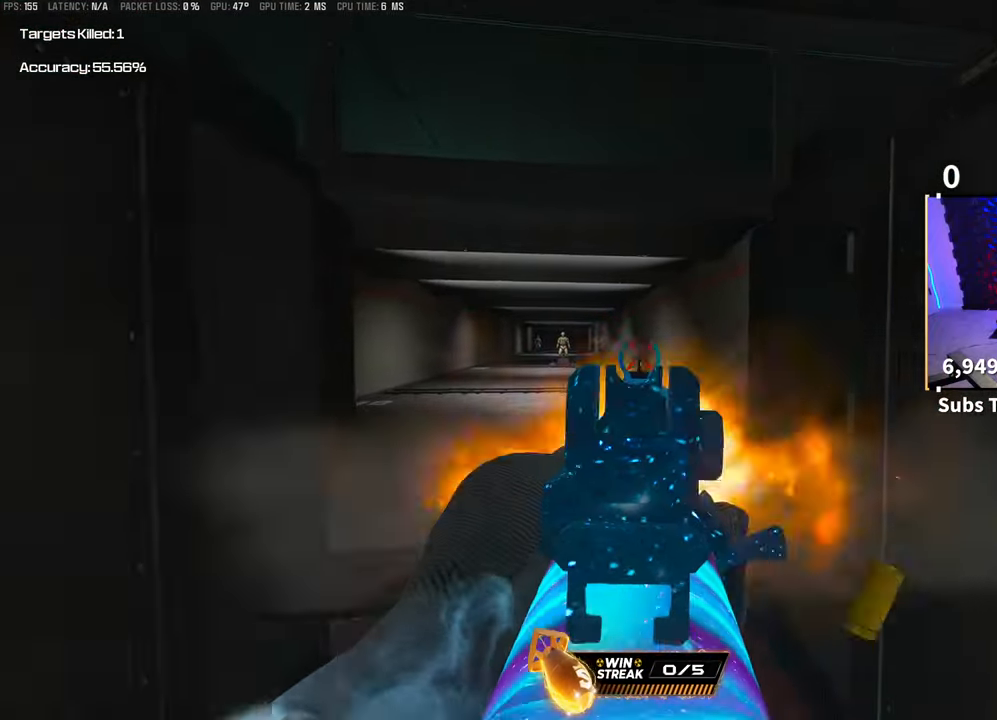
{"dt_ms": 500, "buttons": ["L2", "R2"], "left_stick": "right", "right_stick": "center", "events": [[67, "L2", "up"], [67, "left_stick", "up"], [100, "R2", "up"], [100, "right_stick", "left"], [150, "L3", "down"], [183, "right_stick", "center"], [217, "L2", "down"], [233, "L3", "up"], [250, "left_stick", "left"], [367, "left_stick", "down"], [367, "right_stick", "up-left"], [417, "left_stick", "right"], [450, "R2", "down"], [450, "right_stick", "center"]]}
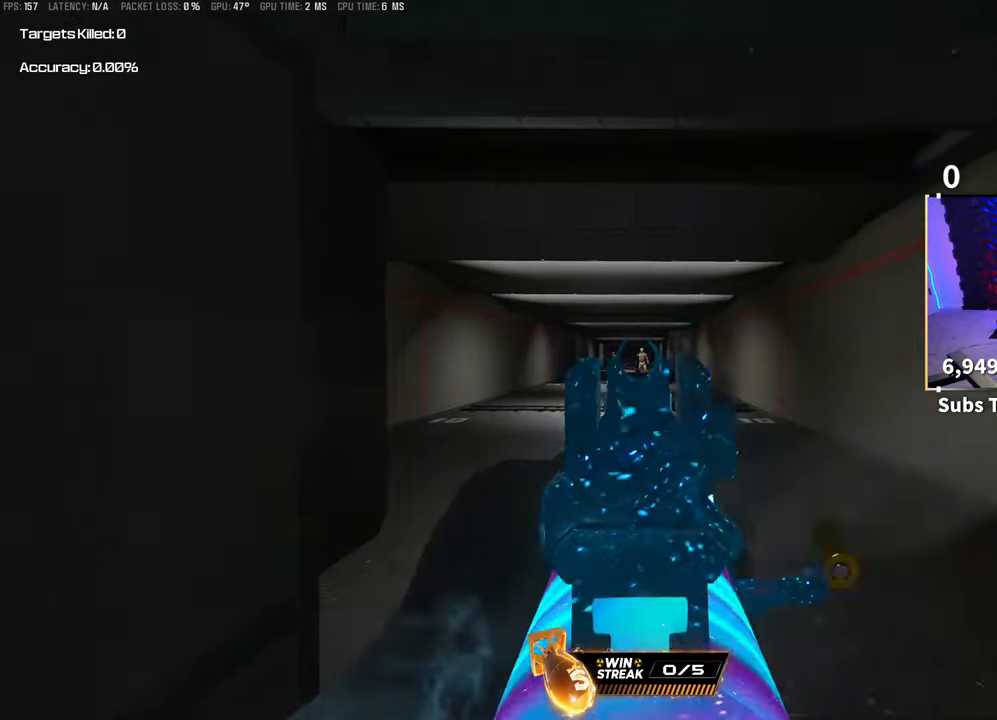
{"dt_ms": 500, "buttons": ["L2", "R2"], "left_stick": "center", "right_stick": "center", "events": [[133, "left_stick", "center"]]}
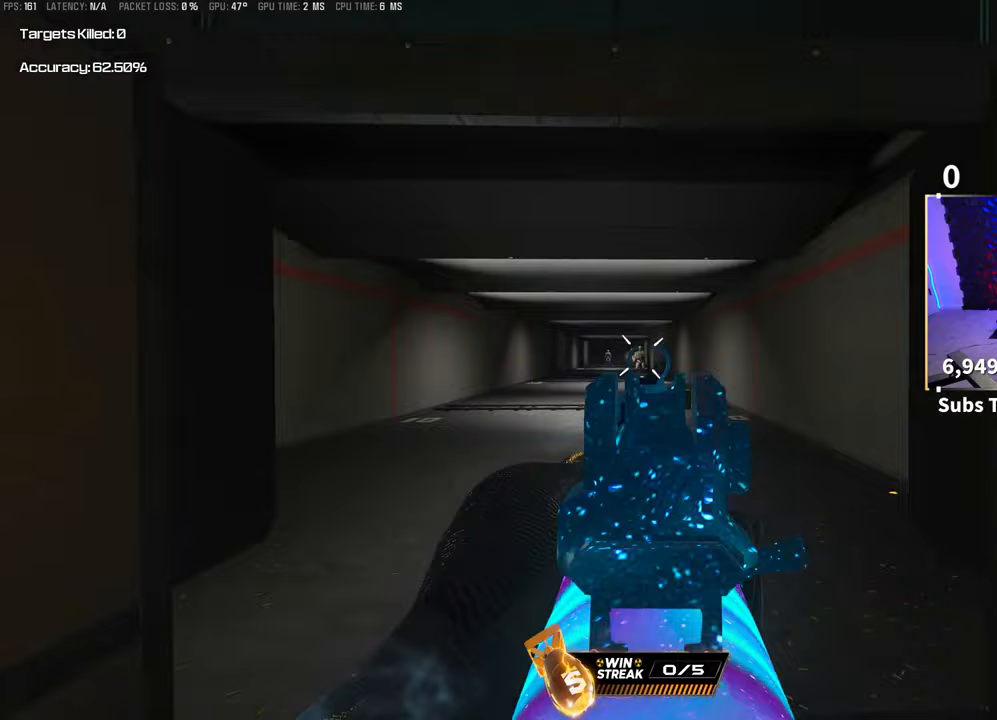
{"dt_ms": 500, "buttons": ["SQUARE", "R2"], "left_stick": "down", "right_stick": "center", "events": [[417, "left_stick", "down"], [433, "SQUARE", "down"], [450, "L2", "up"]]}
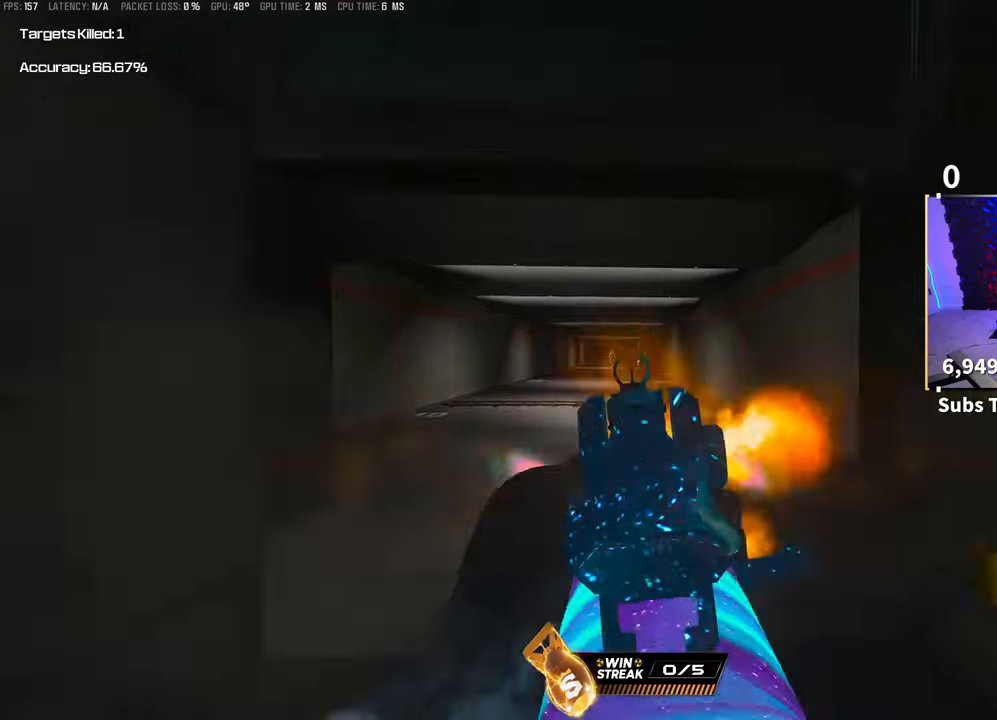
{"dt_ms": 500, "buttons": [], "left_stick": "up", "right_stick": "center", "events": [[17, "R2", "up"], [17, "SQUARE", "up"], [67, "CROSS", "down"], [167, "left_stick", "center"], [200, "CROSS", "up"], [500, "left_stick", "up"]]}
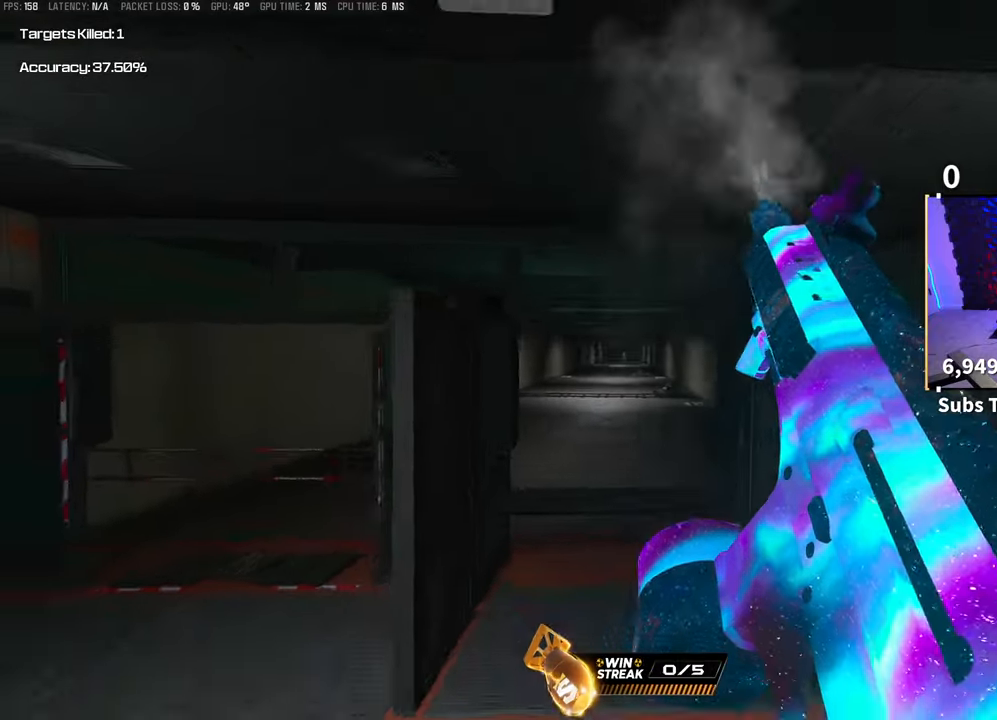
{"dt_ms": 500, "buttons": [], "left_stick": "down", "right_stick": "center", "events": [[200, "CROSS", "down"], [250, "left_stick", "center"], [317, "left_stick", "down"], [350, "CROSS", "up"]]}
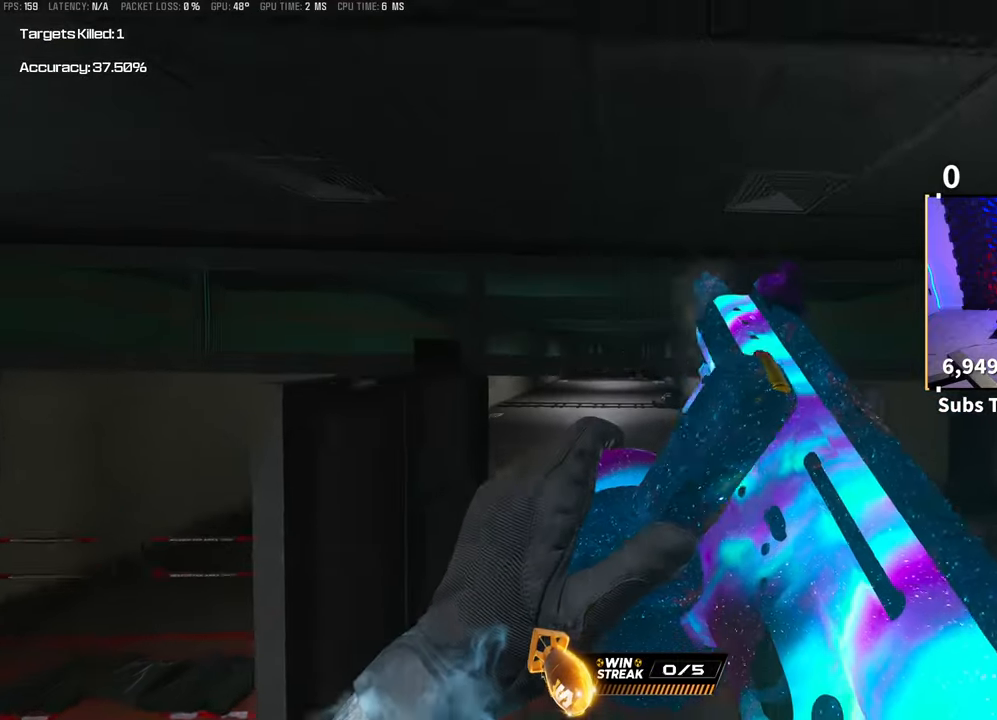
{"dt_ms": 500, "buttons": ["CROSS"], "left_stick": "down", "right_stick": "center", "events": [[400, "CROSS", "down"]]}
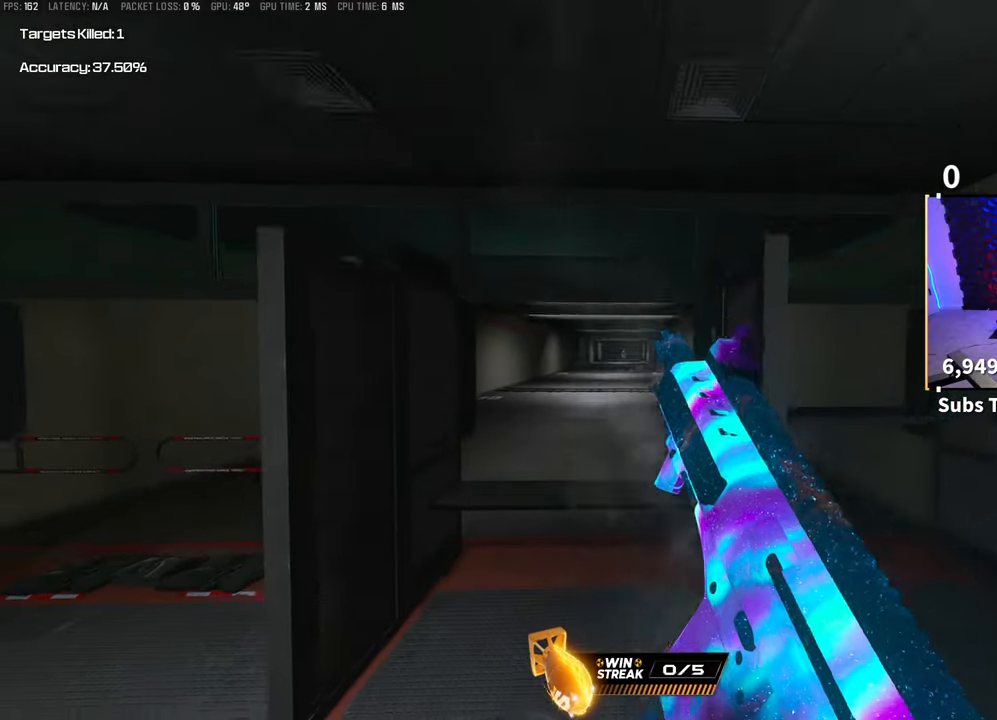
{"dt_ms": 500, "buttons": [], "left_stick": "up-left", "right_stick": "left", "events": [[67, "CROSS", "up"], [233, "left_stick", "left"], [283, "right_stick", "left"], [333, "left_stick", "up-left"]]}
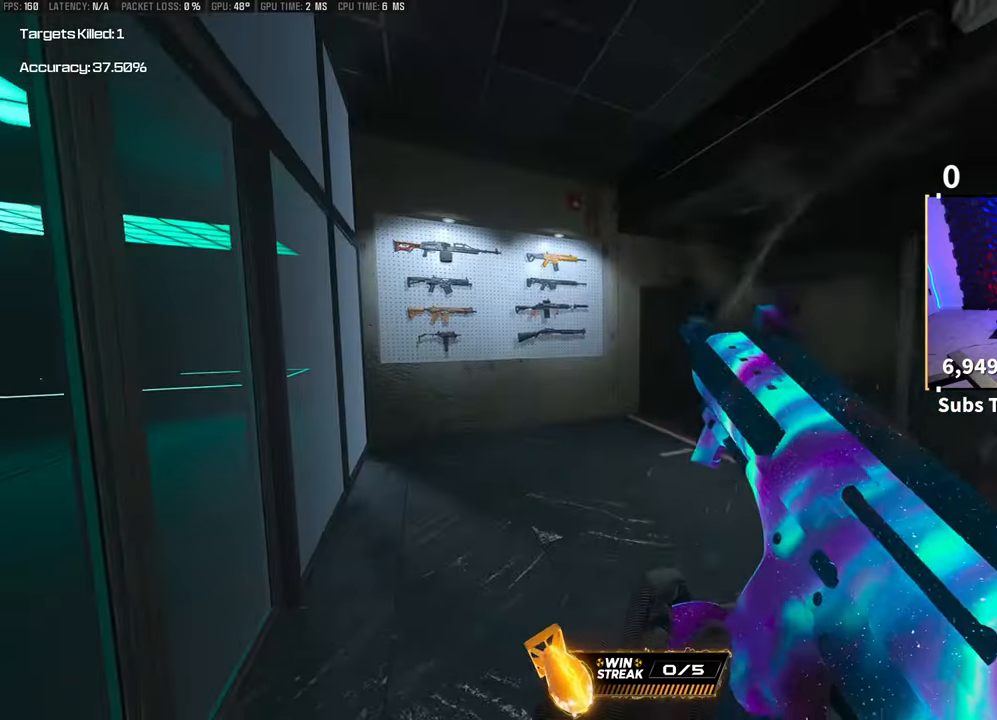
{"dt_ms": 500, "buttons": [], "left_stick": "left", "right_stick": "right", "events": [[17, "right_stick", "center"], [100, "right_stick", "right"], [200, "CROSS", "down"], [350, "left_stick", "left"], [367, "CROSS", "up"]]}
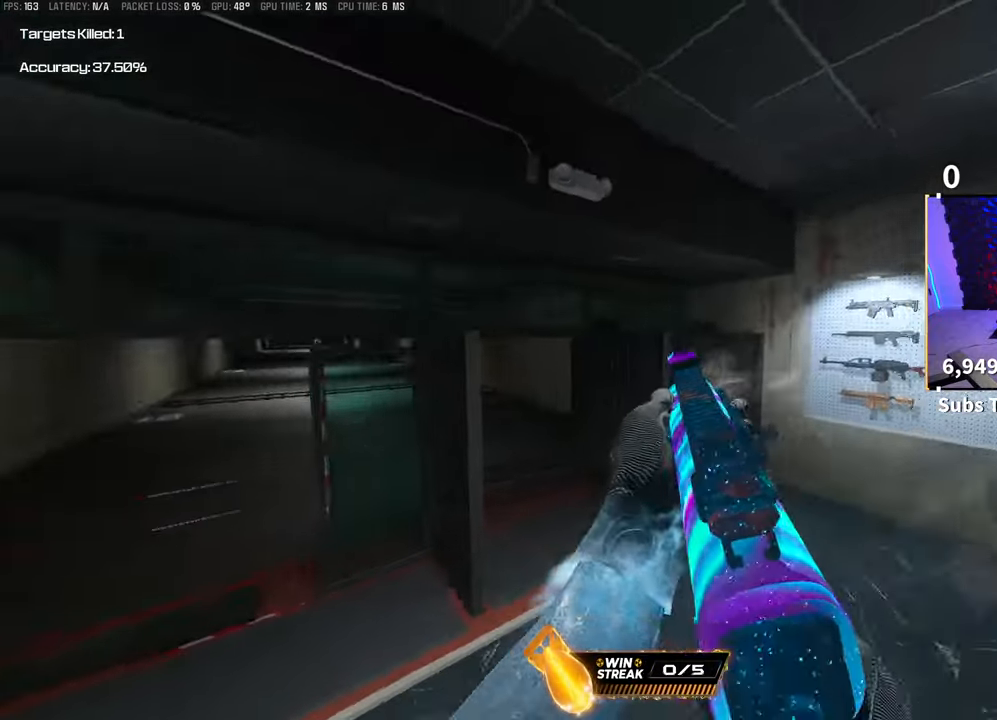
{"dt_ms": 500, "buttons": ["TRIANGLE"], "left_stick": "up", "right_stick": "center", "events": [[200, "right_stick", "center"], [250, "left_stick", "up"], [317, "TRIANGLE", "down"], [350, "L3", "down"], [383, "TRIANGLE", "up"], [433, "TRIANGLE", "down"], [450, "L3", "up"]]}
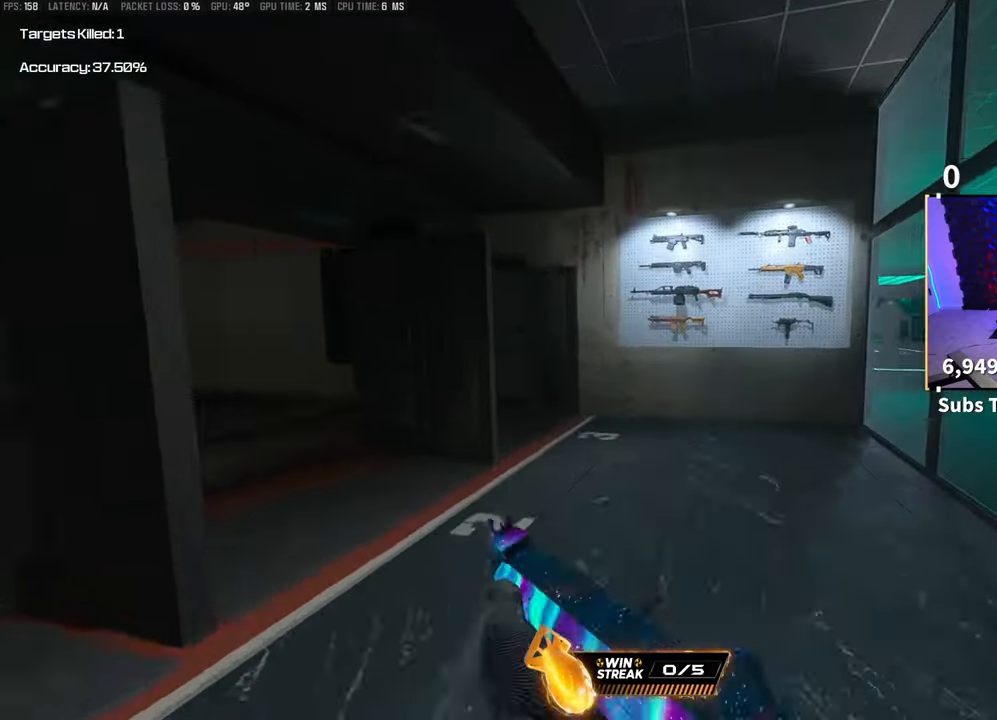
{"dt_ms": 500, "buttons": ["CROSS"], "left_stick": "center", "right_stick": "left", "events": [[17, "L3", "down"], [17, "TRIANGLE", "up"], [117, "L3", "up"], [183, "R3", "down"], [233, "left_stick", "up-right"], [300, "R3", "up"], [300, "right_stick", "left"], [333, "left_stick", "right"], [367, "R3", "down"], [400, "CROSS", "down"], [500, "R3", "up"], [500, "left_stick", "center"]]}
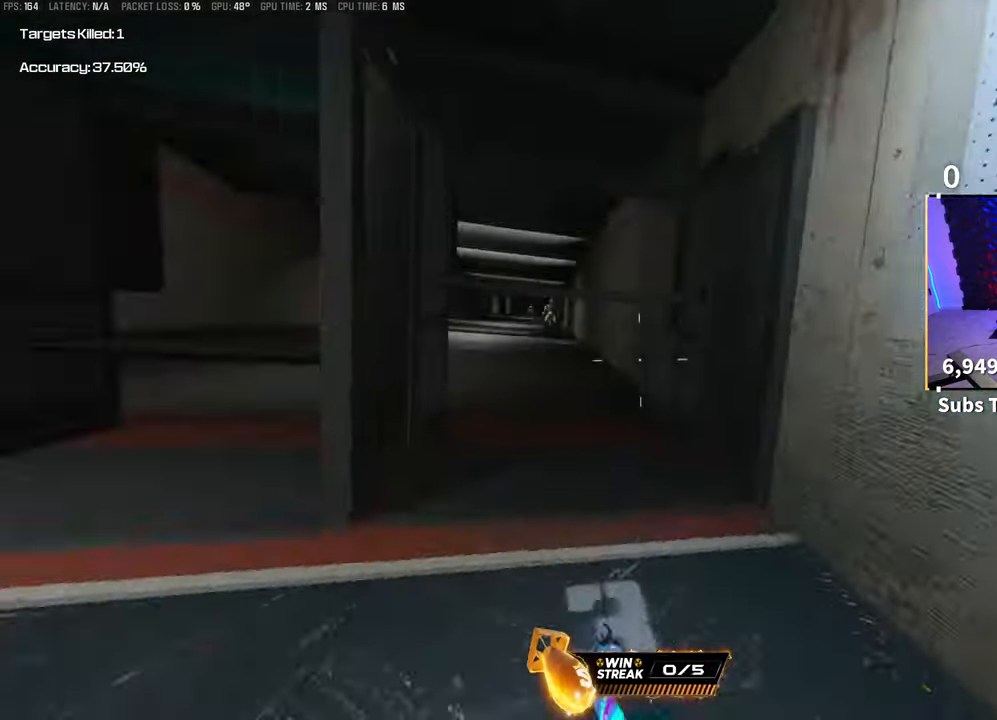
{"dt_ms": 500, "buttons": ["CROSS", "TRIANGLE"], "left_stick": "up", "right_stick": "center", "events": [[50, "CROSS", "up"], [50, "left_stick", "left"], [183, "left_stick", "up-left"], [267, "right_stick", "center"], [283, "L3", "down"], [283, "left_stick", "up"], [400, "L3", "up"], [433, "CROSS", "down"], [433, "TRIANGLE", "down"]]}
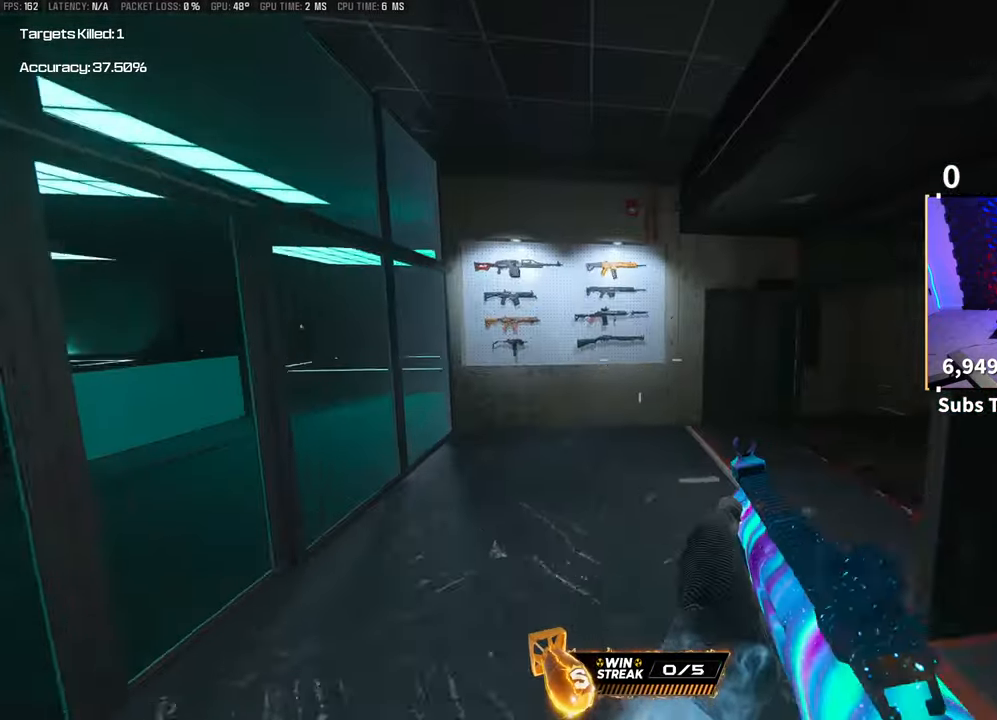
{"dt_ms": 500, "buttons": ["R3"], "left_stick": "up-left", "right_stick": "center", "events": [[17, "TRIANGLE", "up"], [67, "CROSS", "up"], [83, "TRIANGLE", "down"], [150, "TRIANGLE", "up"], [333, "R3", "down"], [383, "L2", "down"], [400, "left_stick", "up-left"], [433, "L2", "up"]]}
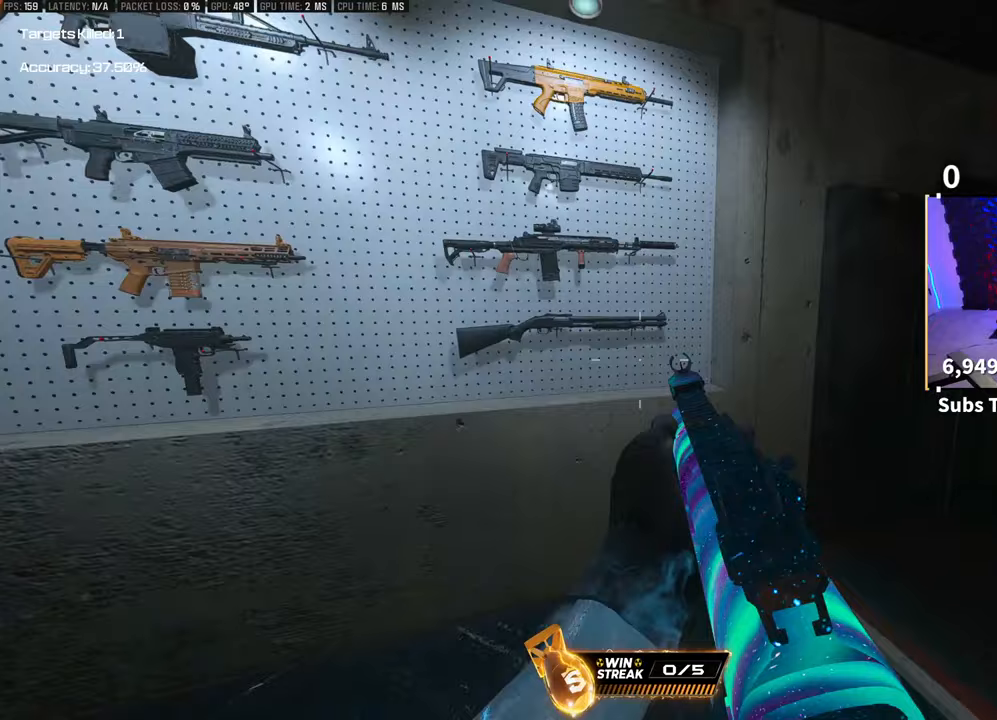
{"dt_ms": 500, "buttons": [], "left_stick": "right", "right_stick": "right", "events": [[50, "left_stick", "left"], [67, "R3", "up"], [67, "right_stick", "right"], [100, "L2", "down"], [183, "left_stick", "down"], [267, "CROSS", "down"], [350, "left_stick", "right"], [400, "L2", "up"], [450, "CROSS", "up"]]}
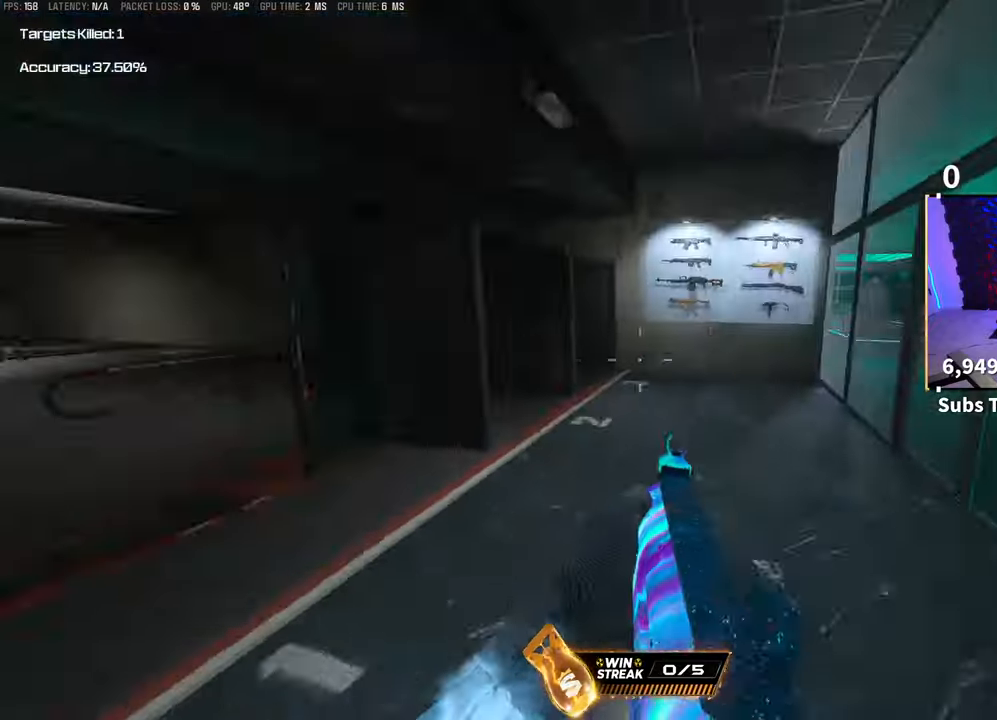
{"dt_ms": 500, "buttons": ["CROSS"], "left_stick": "up", "right_stick": "center", "events": [[33, "L2", "down"], [33, "left_stick", "up"], [67, "right_stick", "center"], [83, "L2", "up"], [83, "L3", "down"], [167, "L2", "down"], [183, "L3", "up"], [233, "right_stick", "left"], [367, "L2", "up"], [417, "CROSS", "down"], [450, "right_stick", "center"]]}
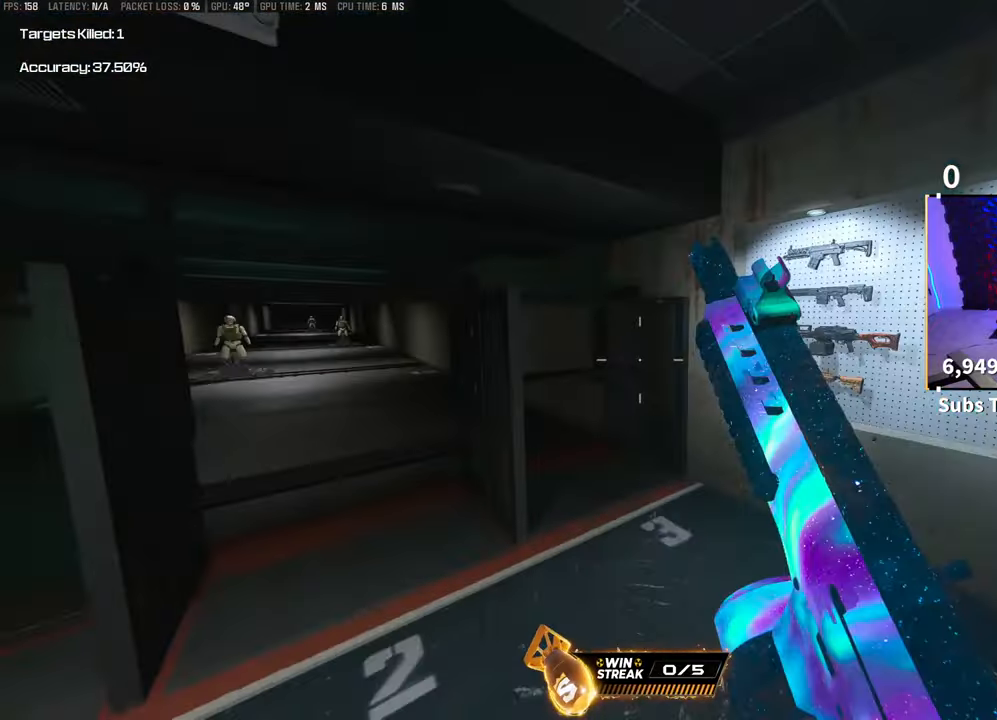
{"dt_ms": 500, "buttons": [], "left_stick": "left", "right_stick": "left", "events": [[50, "TRIANGLE", "down"], [67, "CROSS", "up"], [117, "TRIANGLE", "up"], [133, "left_stick", "right"], [200, "TRIANGLE", "down"], [250, "TRIANGLE", "up"], [267, "left_stick", "center"], [400, "right_stick", "left"], [417, "left_stick", "left"]]}
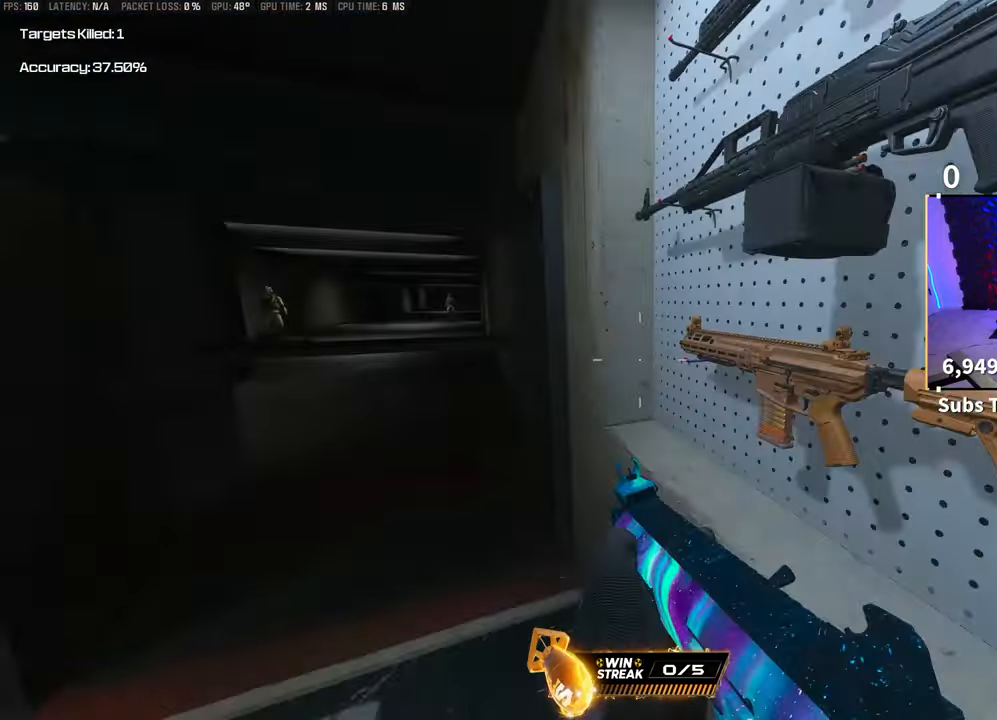
{"dt_ms": 1000, "buttons": ["L2"], "left_stick": "left", "right_stick": "center"}
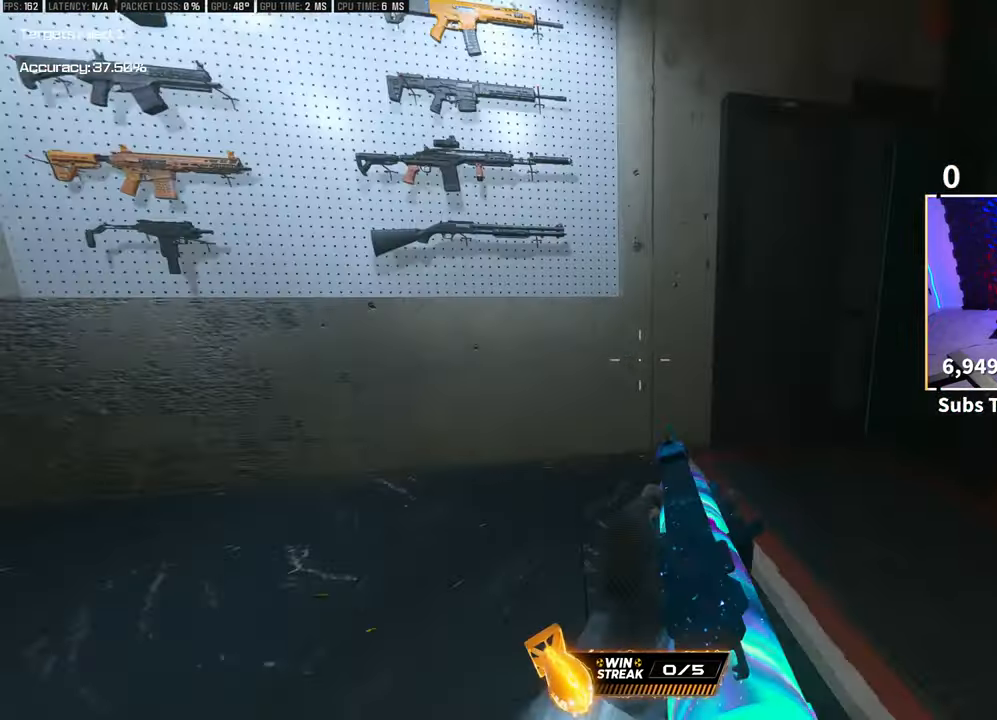
{"dt_ms": 500, "buttons": ["CROSS", "TRIANGLE"], "left_stick": "up-right", "right_stick": "center", "events": [[17, "CROSS", "down"], [17, "R3", "down"], [17, "right_stick", "down-right"], [100, "left_stick", "down"], [100, "right_stick", "right"], [133, "R3", "up"], [183, "CROSS", "up"], [183, "left_stick", "right"], [350, "left_stick", "up-right"], [367, "L2", "up"], [367, "L3", "down"], [383, "right_stick", "center"], [483, "CROSS", "down"], [483, "L3", "up"], [483, "TRIANGLE", "down"]]}
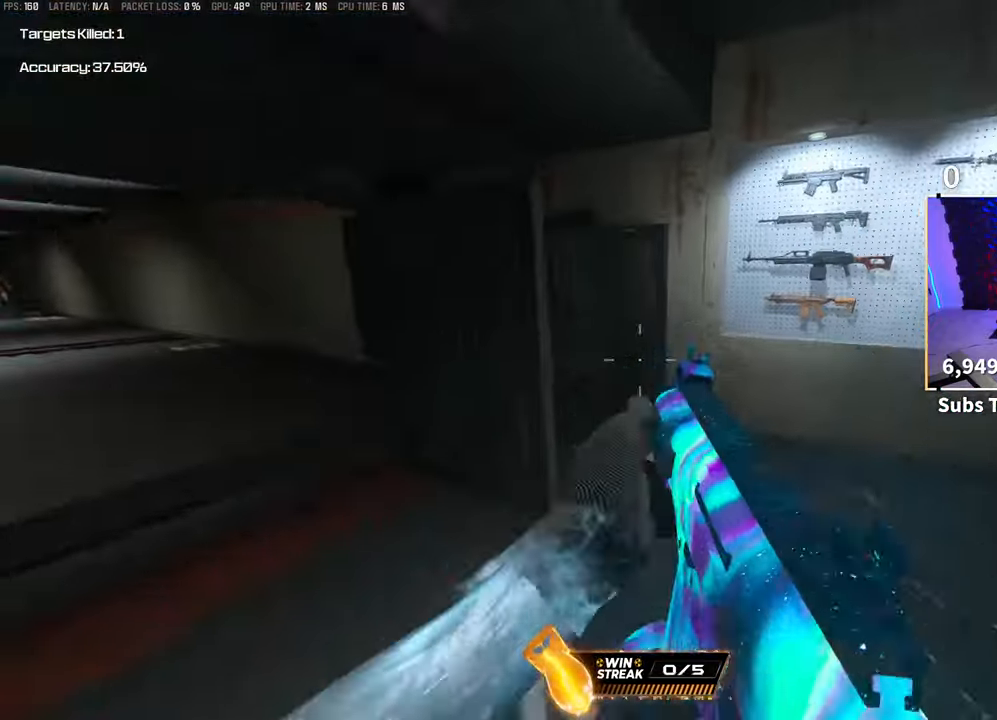
{"dt_ms": 500, "buttons": [], "left_stick": "left", "right_stick": "left"}
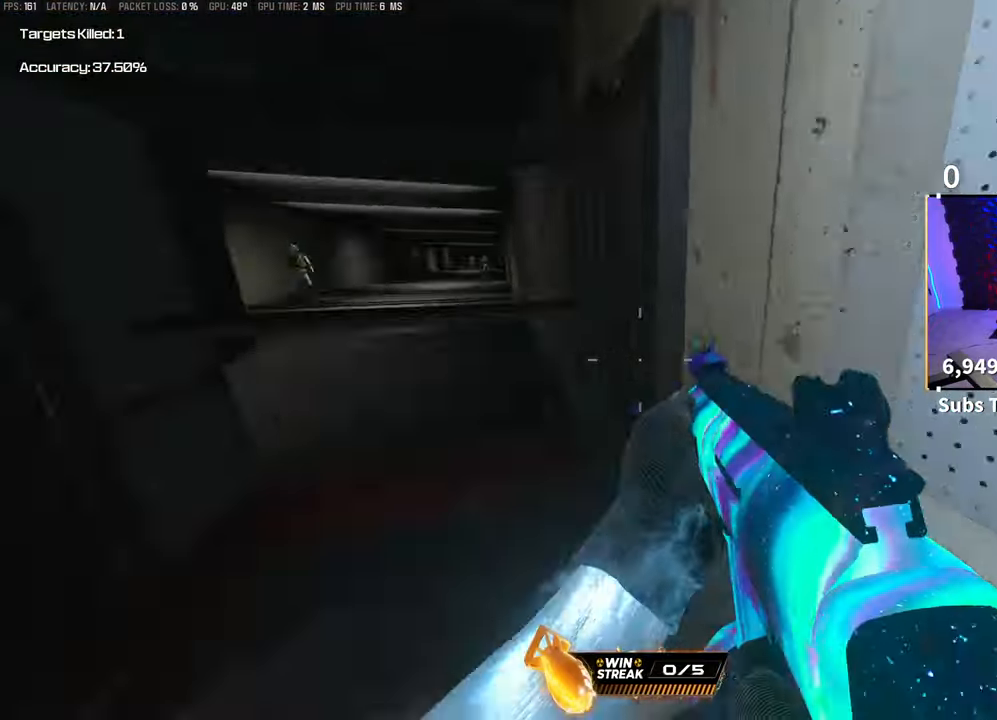
{"dt_ms": 500, "buttons": ["L3"], "left_stick": "up-left", "right_stick": "center", "events": [[150, "right_stick", "center"], [267, "right_stick", "left"], [417, "left_stick", "up-left"], [433, "right_stick", "center"], [483, "L3", "down"]]}
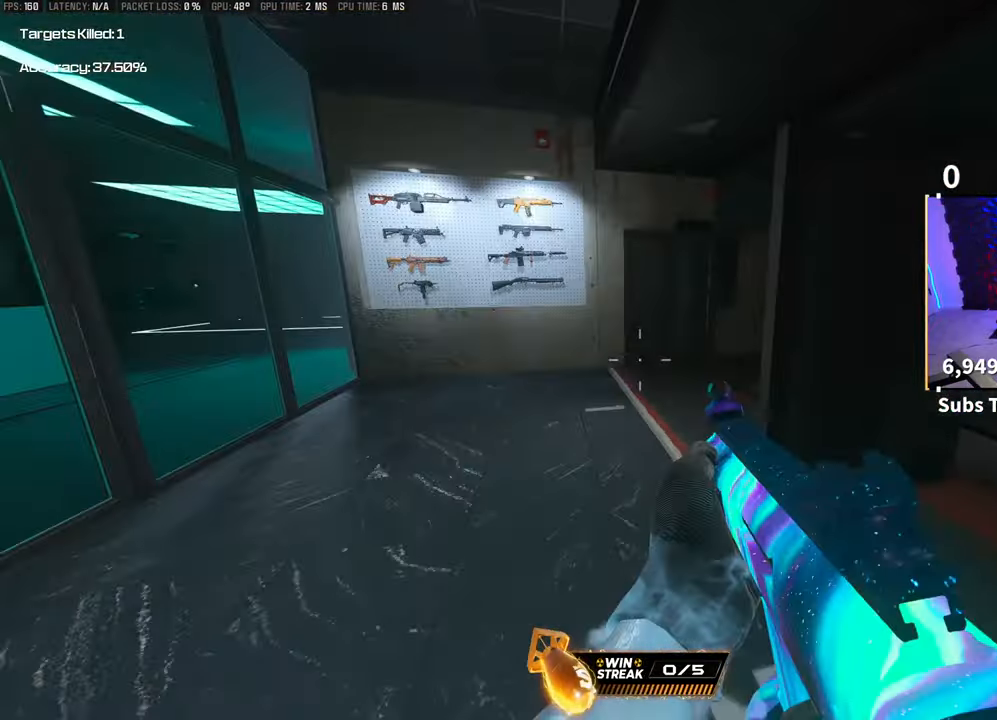
{"dt_ms": 1000, "buttons": ["CROSS"], "left_stick": "up-left", "right_stick": "center"}
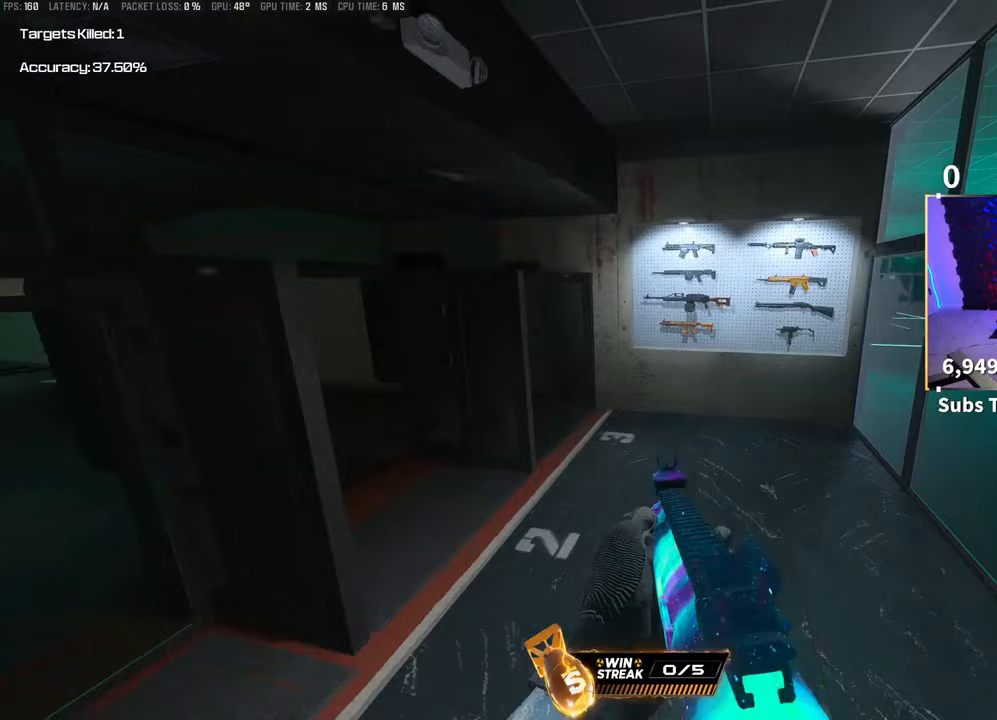
{"dt_ms": 500, "buttons": [], "left_stick": "left", "right_stick": "up-left", "events": [[17, "CROSS", "up"], [50, "TRIANGLE", "down"], [133, "TRIANGLE", "up"], [250, "left_stick", "left"], [250, "right_stick", "left"], [400, "right_stick", "up-left"]]}
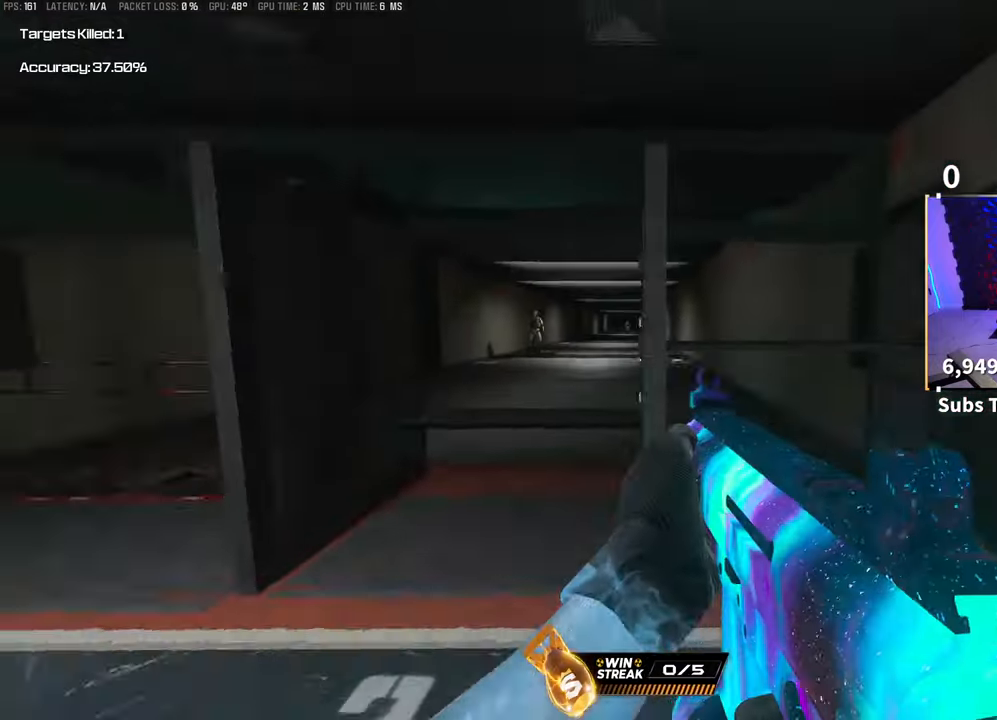
{"dt_ms": 500, "buttons": ["R3"], "left_stick": "down", "right_stick": "center"}
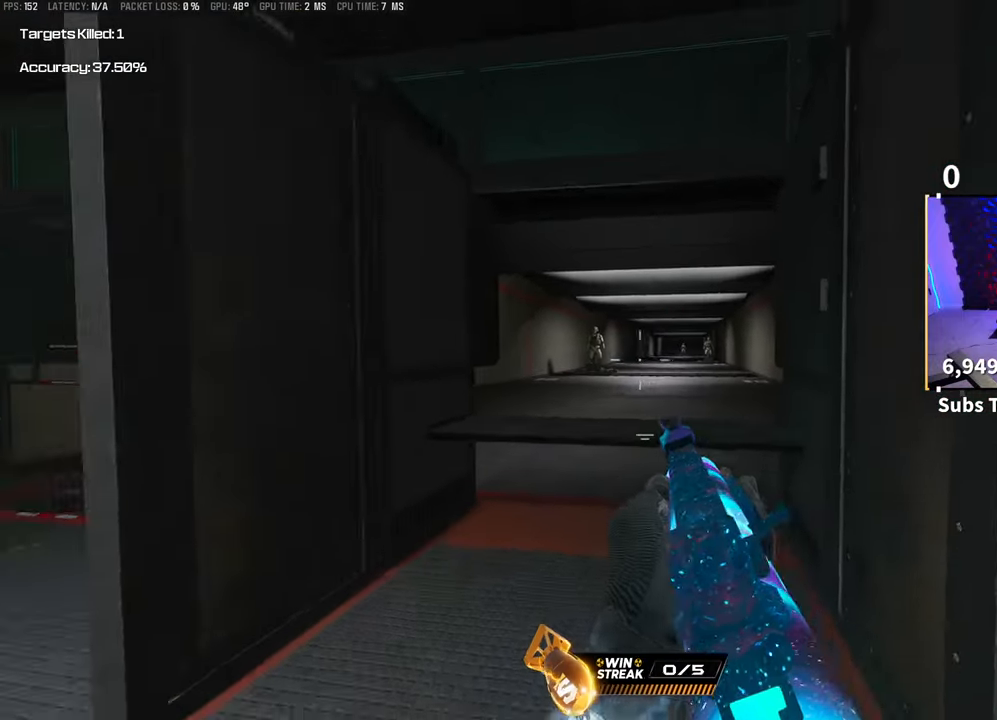
{"dt_ms": 500, "buttons": ["L2", "R2"], "left_stick": "center", "right_stick": "center", "events": [[33, "L2", "down"], [67, "left_stick", "left"], [83, "L2", "up"], [117, "R3", "up"], [117, "left_stick", "up"], [167, "L3", "down"], [233, "L2", "down"], [267, "L3", "up"], [333, "left_stick", "up-right"], [433, "R2", "down"], [467, "left_stick", "center"]]}
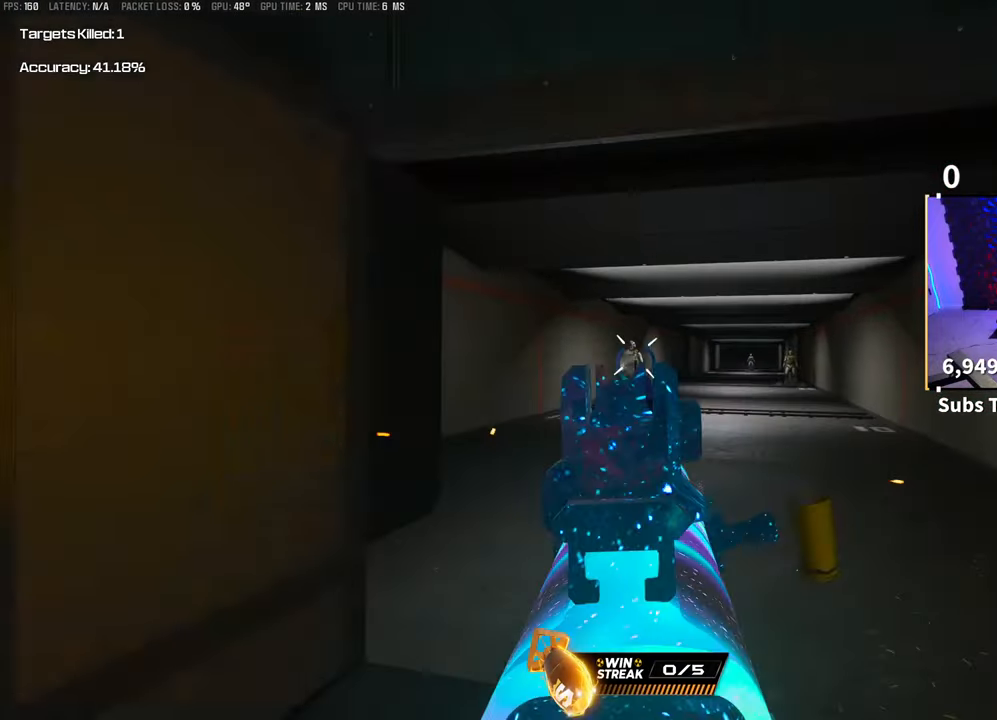
{"dt_ms": 500, "buttons": ["SQUARE", "L2", "R2"], "left_stick": "center", "right_stick": "center", "events": [[467, "SQUARE", "down"]]}
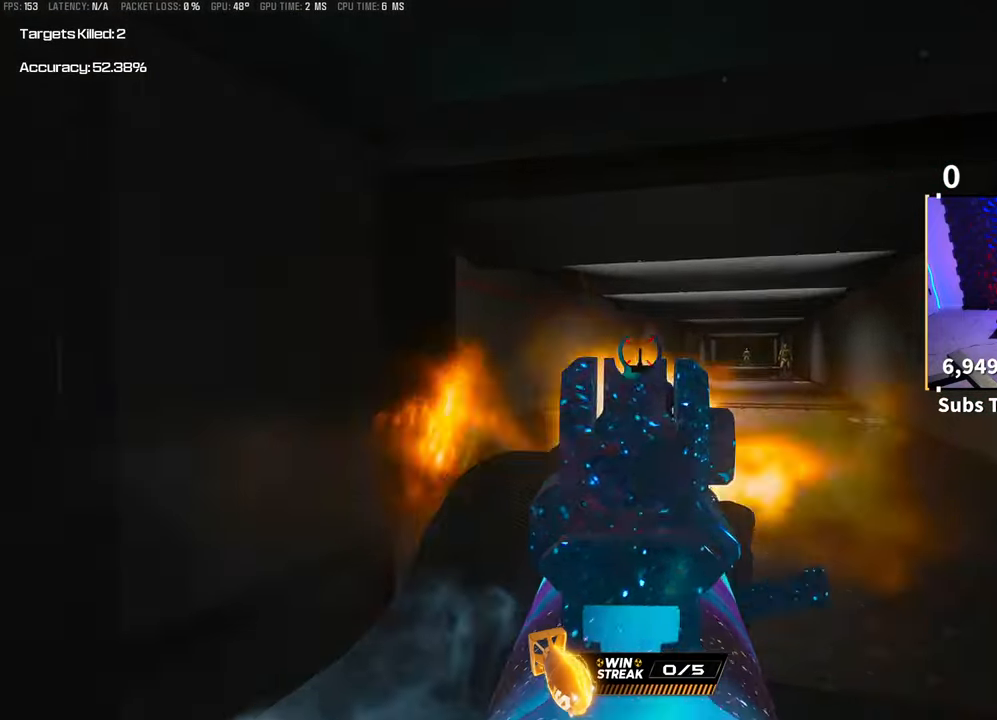
{"dt_ms": 500, "buttons": [], "left_stick": "center", "right_stick": "center", "events": [[17, "L2", "up"], [17, "R2", "up"], [67, "SQUARE", "up"]]}